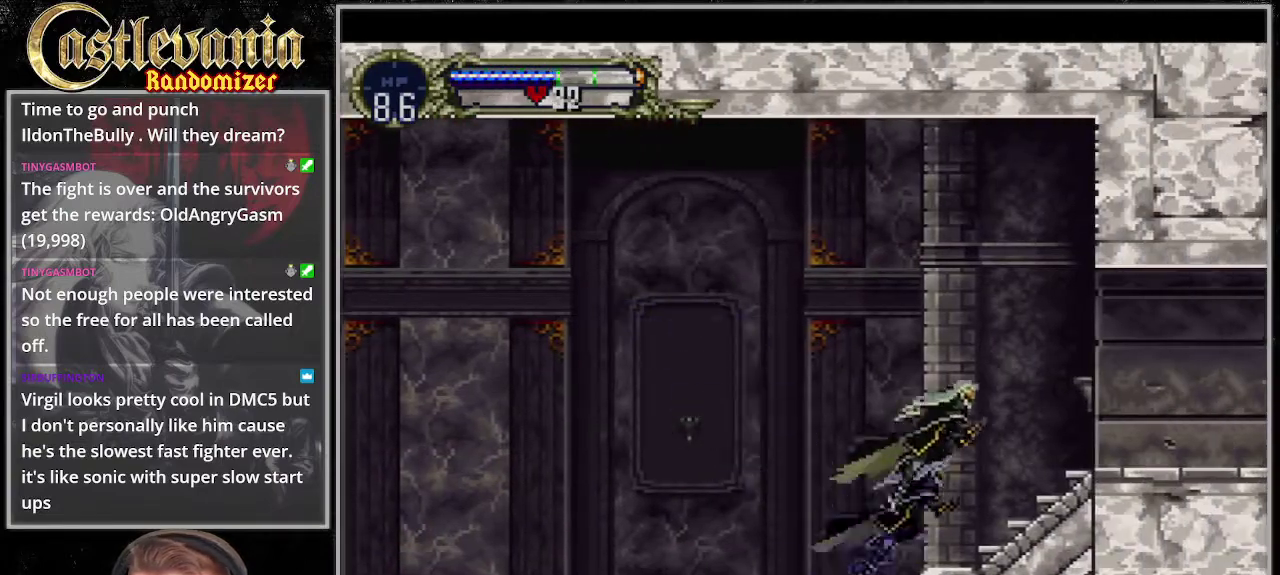
Gameplay with a controller (PlayStation layout); each line is a JSON object with the inputs held at the frame after it. "events" lists button and stick changes between this image and that frame as [ms after this image, input, new state], when the widget could be followed in between. Not read: DPAD_LEFT DPAD_RIGHT DPAD_UP L3 R1 R3.
{"buttons": ["CROSS"], "events": []}
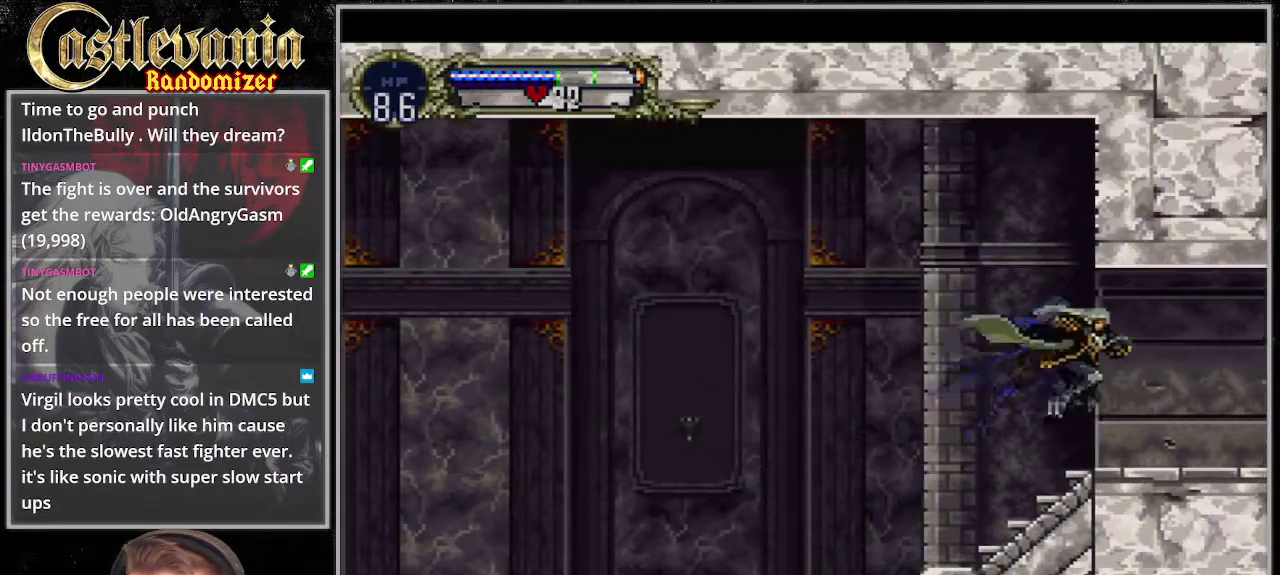
{"buttons": [], "events": [[405, "CROSS", "up"]]}
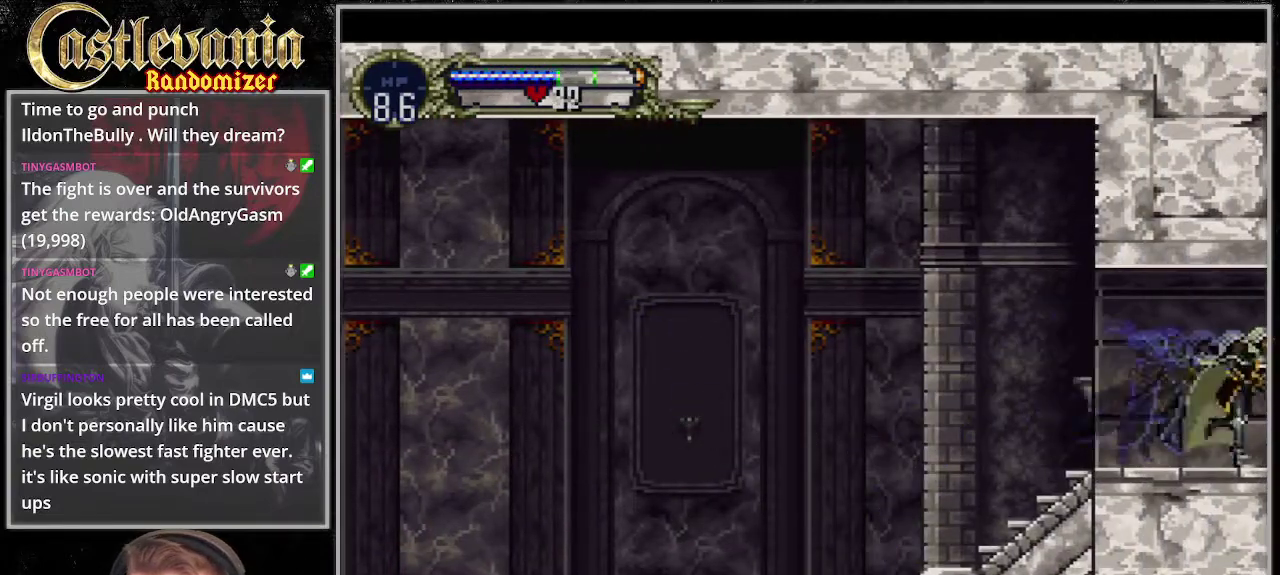
{"buttons": ["CROSS"], "events": [[135, "CROSS", "down"]]}
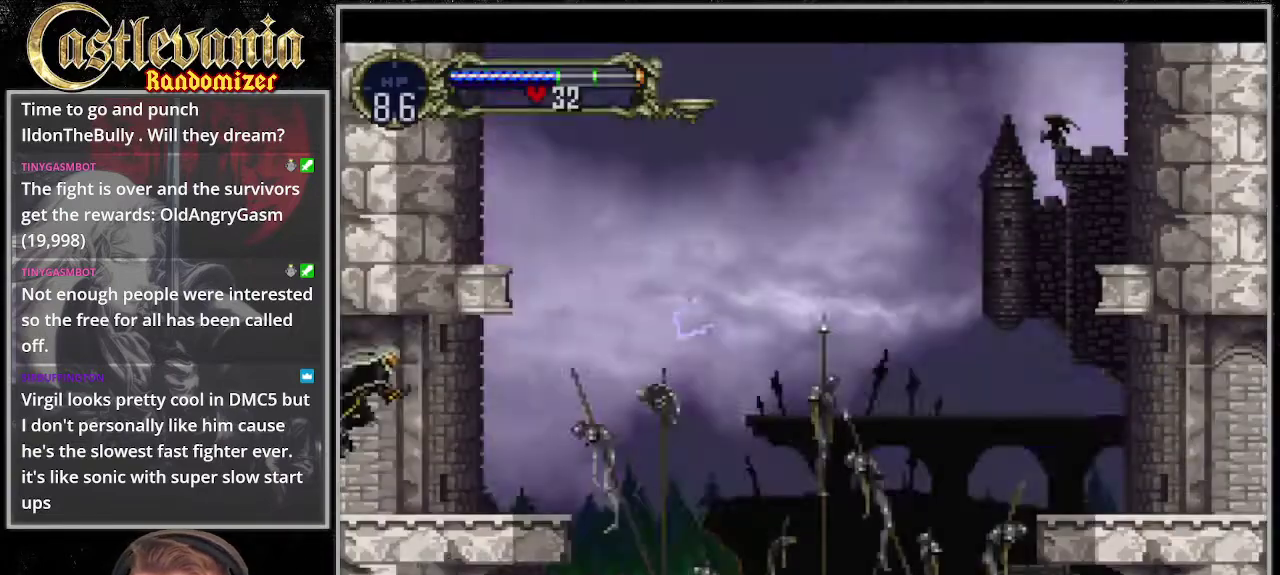
{"buttons": [], "events": [[372, "CROSS", "up"]]}
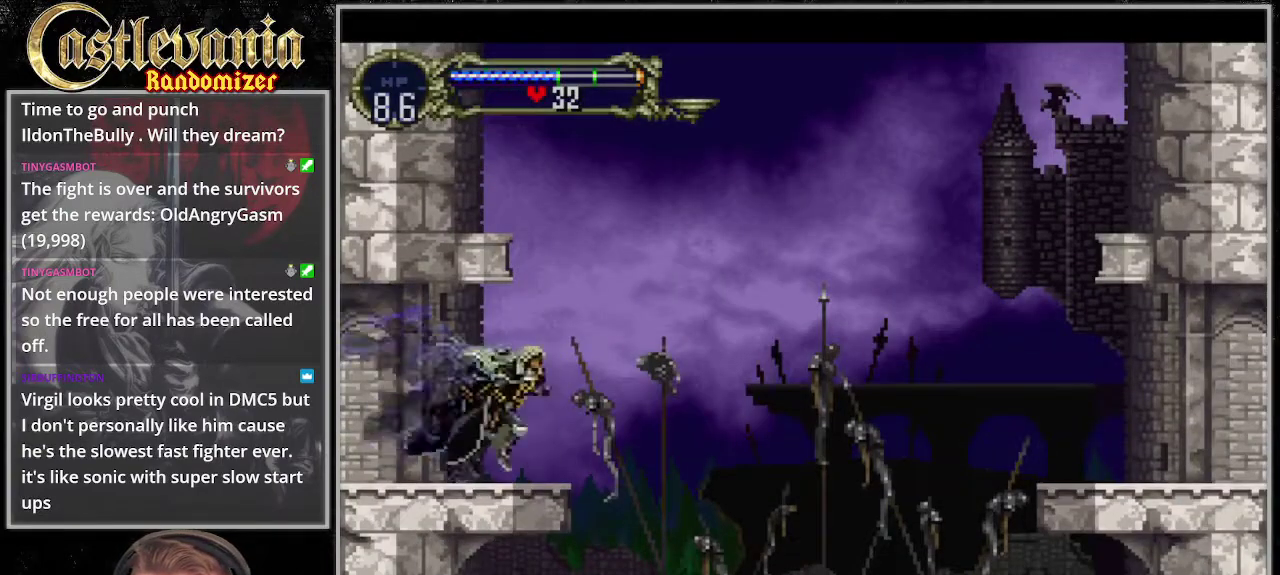
{"buttons": ["CROSS"], "events": [[169, "CROSS", "down"]]}
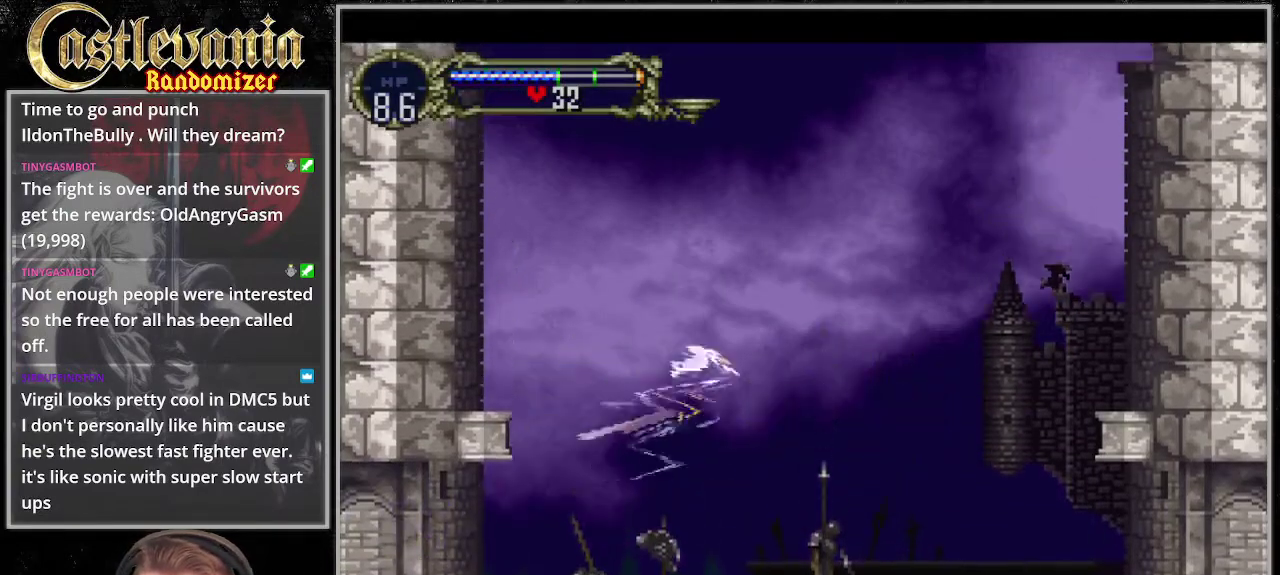
{"buttons": [], "events": [[236, "CROSS", "up"]]}